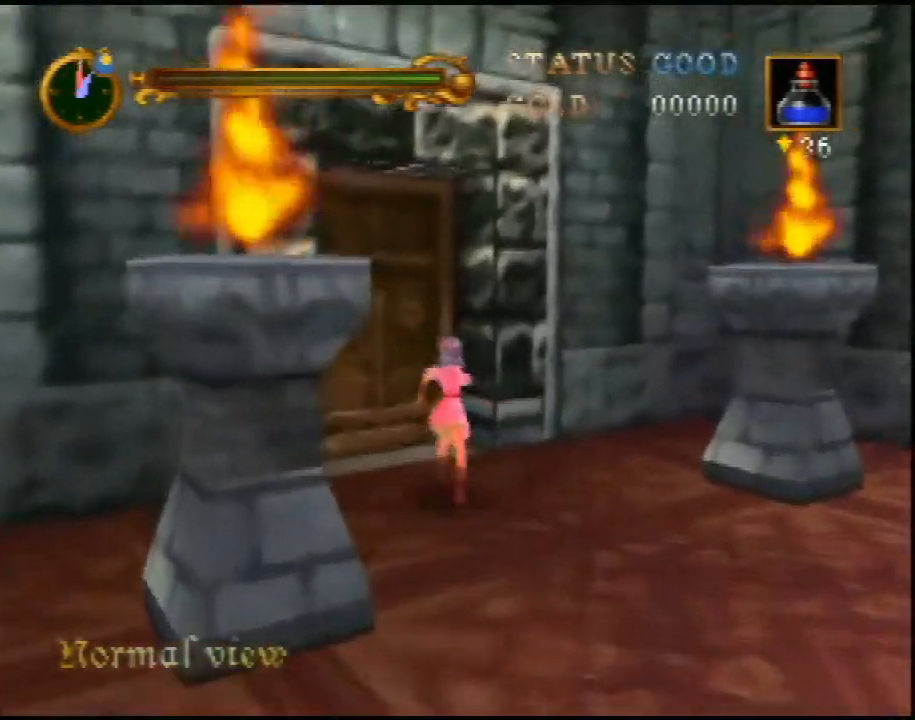
Gameplay with a controller (Nintendo layout); each line is a JSON object with the inputs held at the frame after it. "events" lists button and stick changes between this image and that frame as [ms after this image, input, new state], when the widget could be followed in between. Not read: L3 R3.
{"buttons": [], "left_stick": "center", "events": [[17, "left_stick", "up-left"], [467, "left_stick", "center"]]}
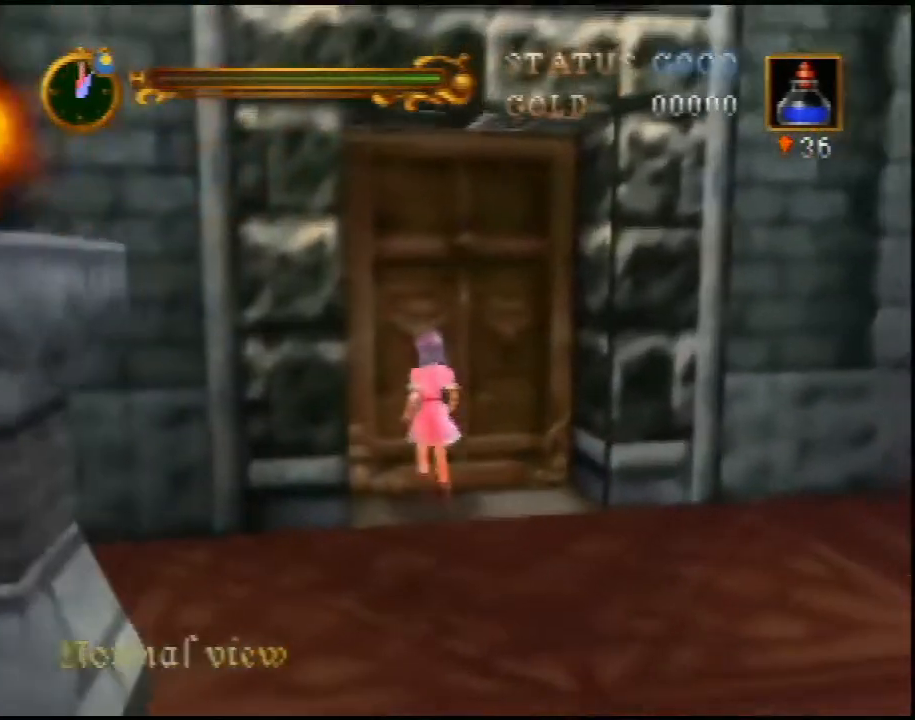
{"buttons": [], "left_stick": "up", "events": [[117, "left_stick", "up-right"], [300, "left_stick", "up"]]}
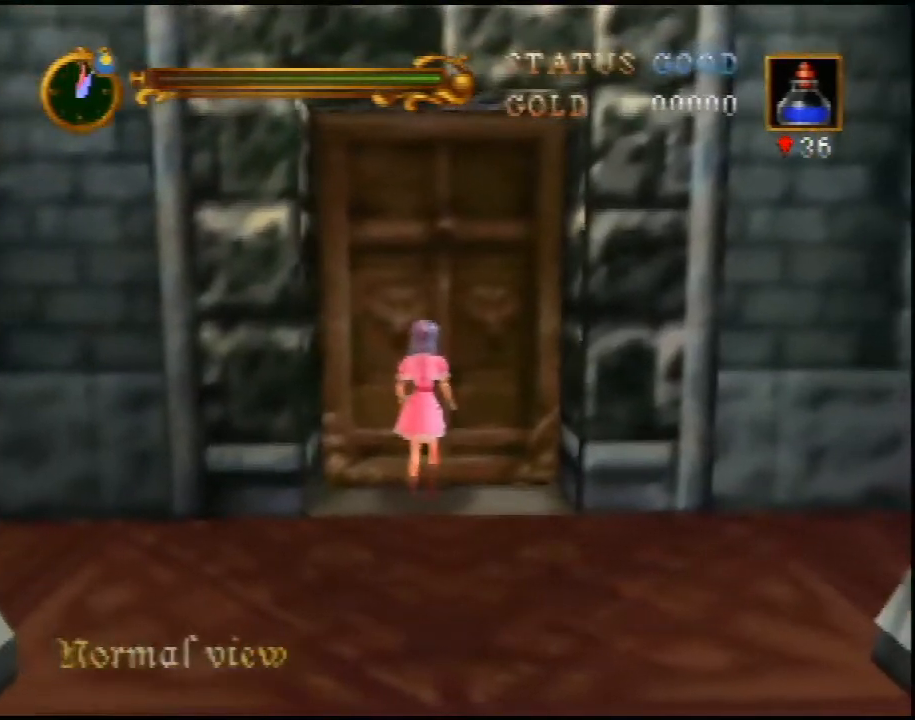
{"buttons": [], "left_stick": "center", "events": [[17, "left_stick", "up-left"], [200, "C_RIGHT", "down"], [200, "left_stick", "center"], [267, "C_RIGHT", "up"], [333, "C_RIGHT", "down"], [367, "C_RIGHT", "up"], [433, "C_RIGHT", "down"], [500, "C_RIGHT", "up"]]}
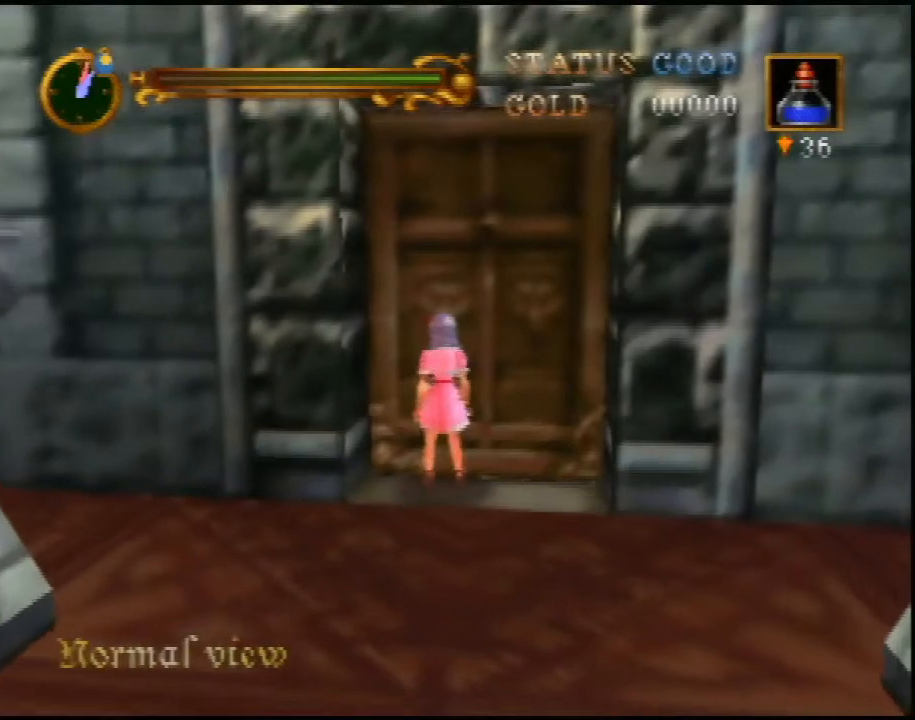
{"buttons": [], "left_stick": "center", "events": [[50, "C_RIGHT", "down"], [117, "C_RIGHT", "up"], [217, "C_RIGHT", "down"], [267, "C_RIGHT", "up"], [300, "C_RIGHT", "down"], [367, "C_RIGHT", "up"], [433, "C_RIGHT", "down"], [483, "C_RIGHT", "up"]]}
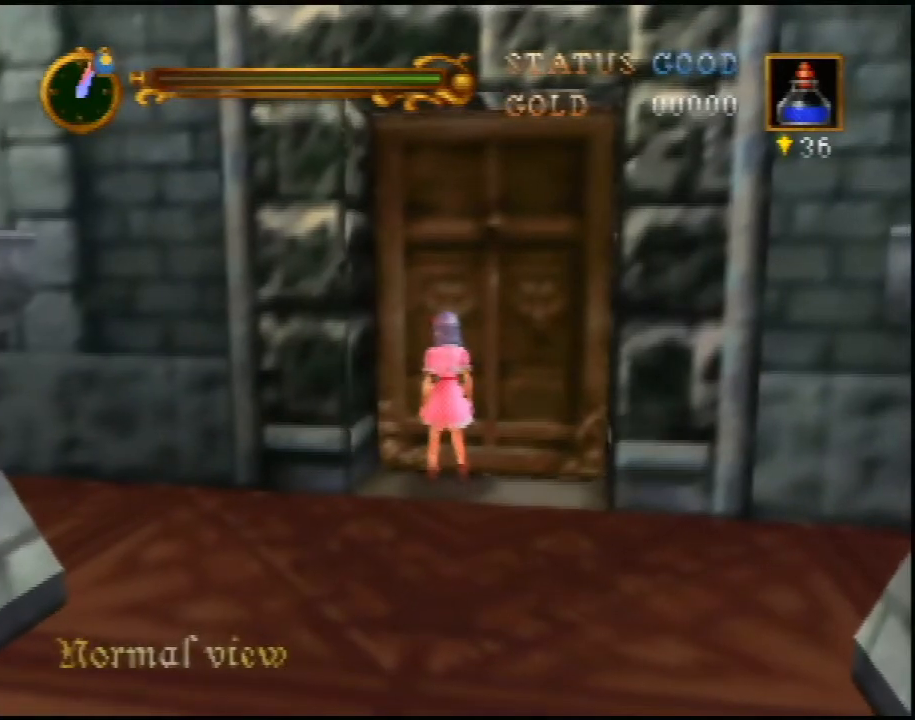
{"buttons": [], "left_stick": "center", "events": [[50, "C_RIGHT", "down"], [117, "C_RIGHT", "up"], [183, "C_RIGHT", "down"], [233, "C_RIGHT", "up"], [300, "C_RIGHT", "down"], [367, "C_RIGHT", "up"], [433, "C_RIGHT", "down"], [500, "C_RIGHT", "up"]]}
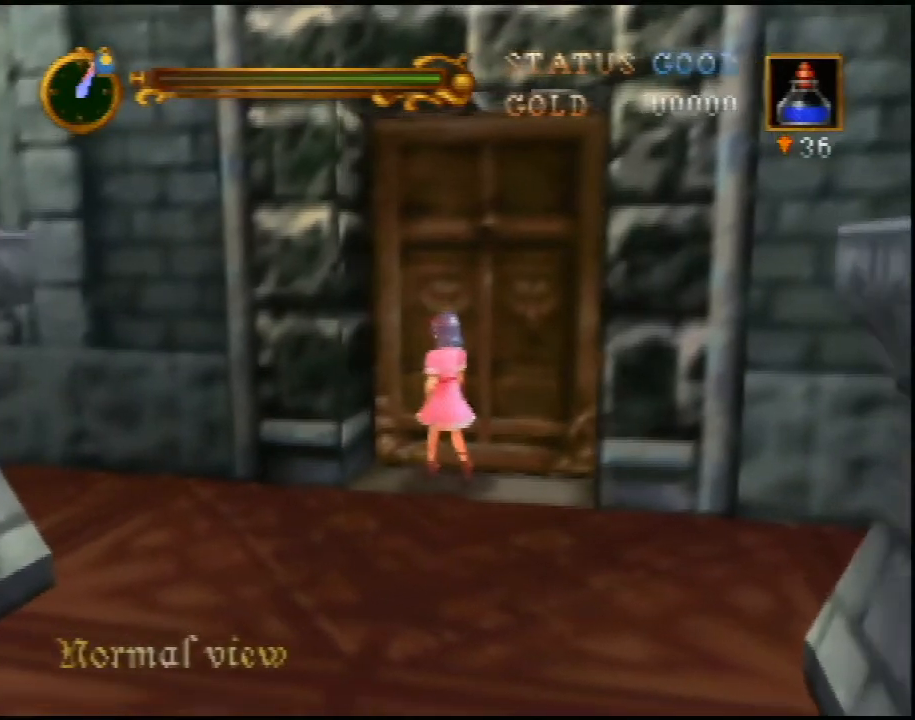
{"buttons": ["C_RIGHT"], "left_stick": "center", "events": [[83, "C_RIGHT", "down"], [117, "C_RIGHT", "up"], [183, "C_RIGHT", "down"], [267, "C_RIGHT", "up"], [300, "C_RIGHT", "down"], [367, "C_RIGHT", "up"], [400, "C_RIGHT", "down"]]}
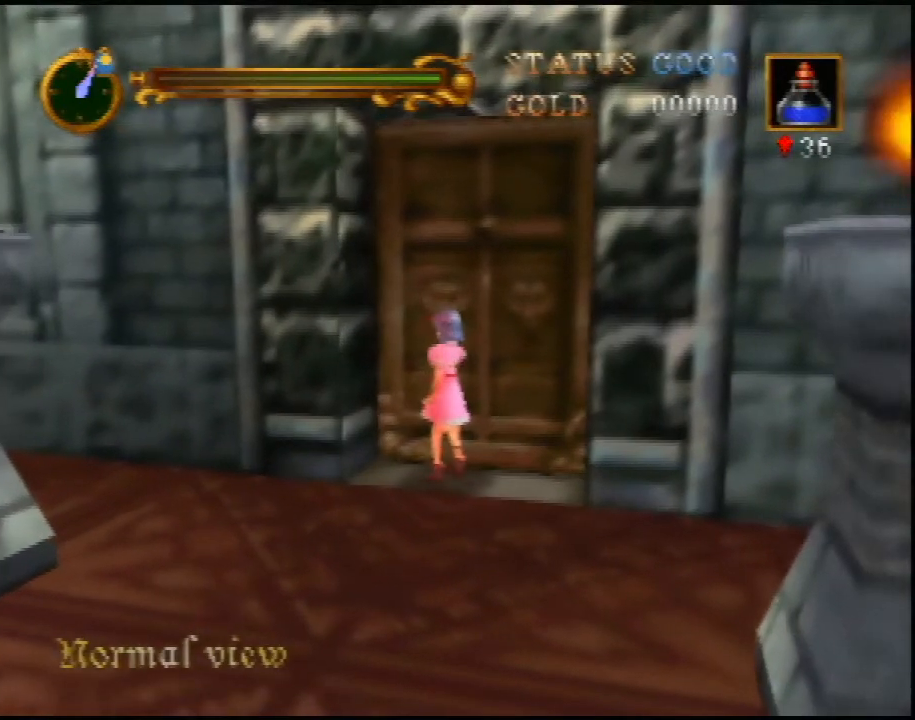
{"buttons": [], "left_stick": "up-right", "events": [[50, "C_RIGHT", "up"], [250, "left_stick", "up"], [500, "left_stick", "up-right"]]}
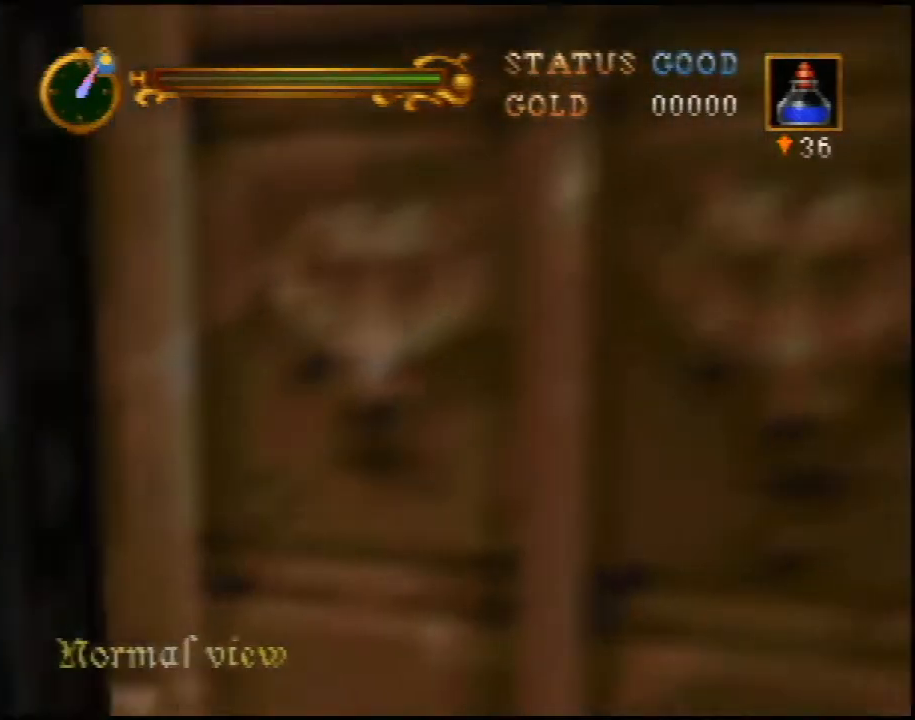
{"buttons": [], "left_stick": "right", "events": [[150, "left_stick", "right"]]}
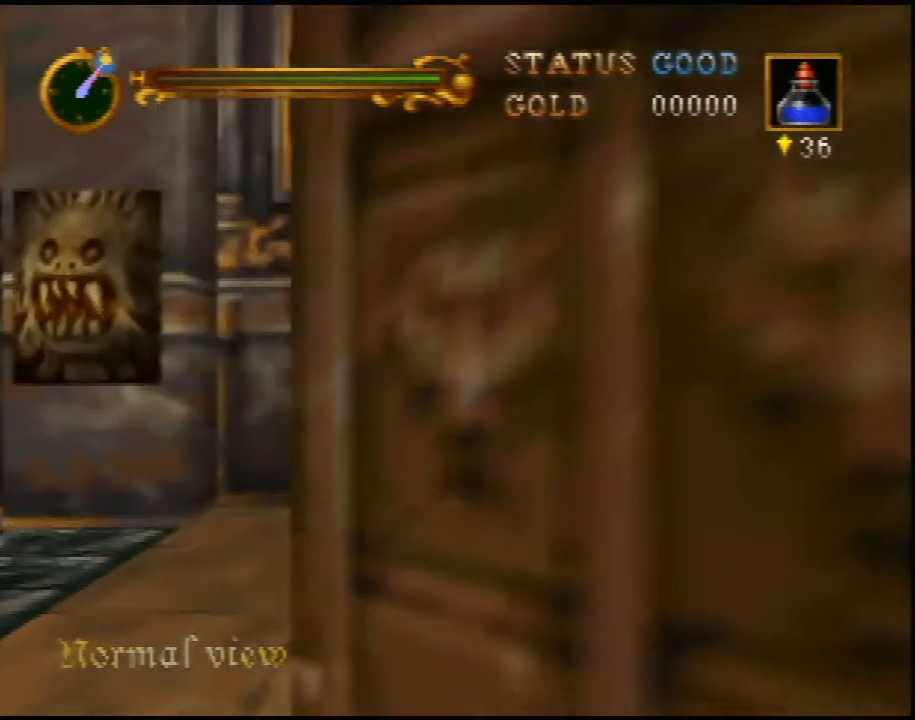
{"buttons": [], "left_stick": "right", "events": []}
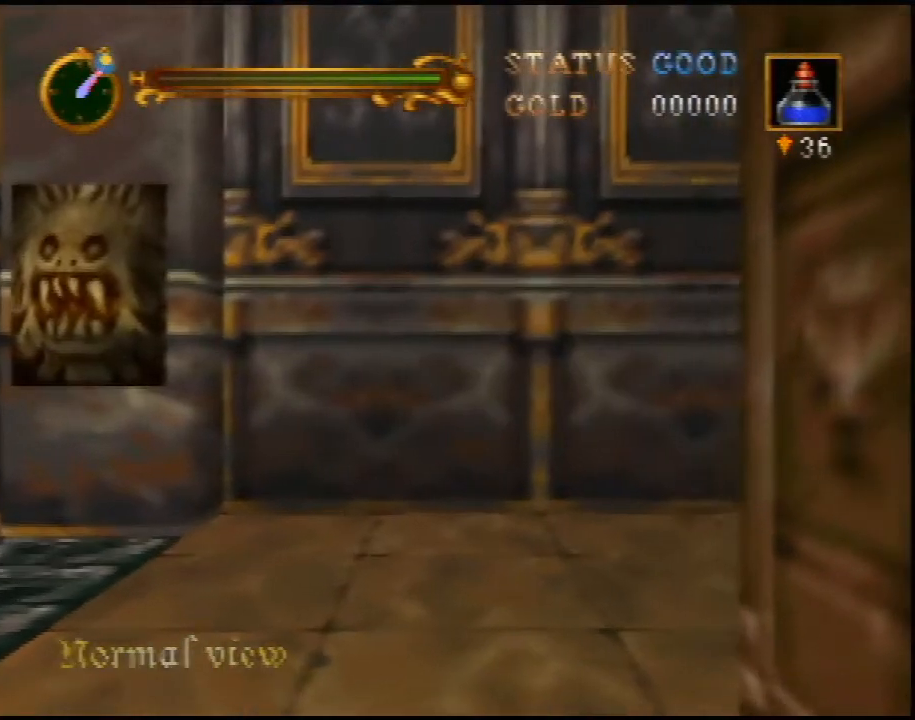
{"buttons": [], "left_stick": "right", "events": []}
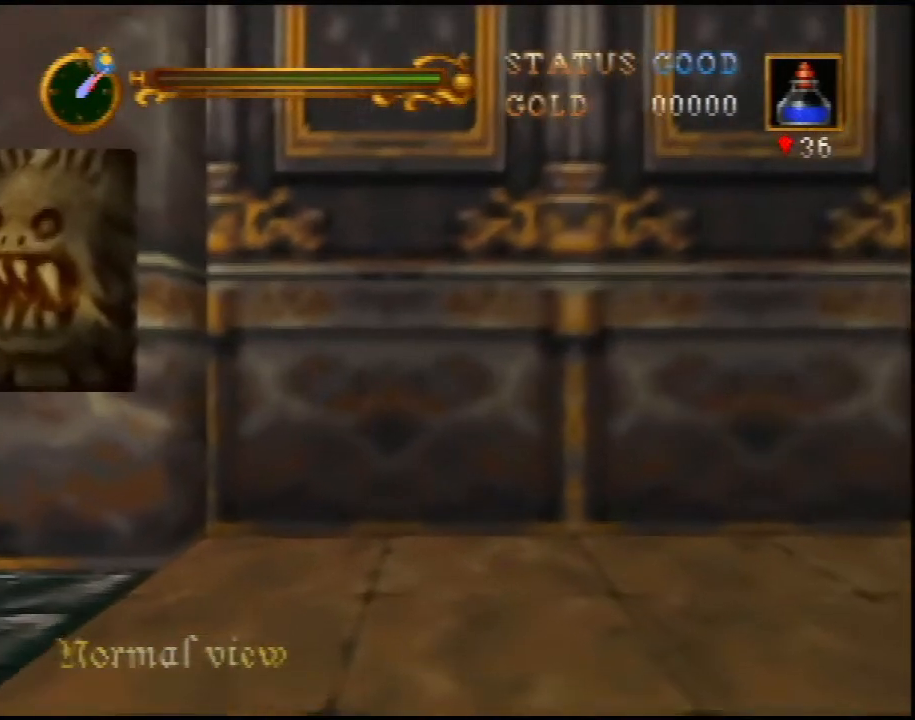
{"buttons": [], "left_stick": "right", "events": []}
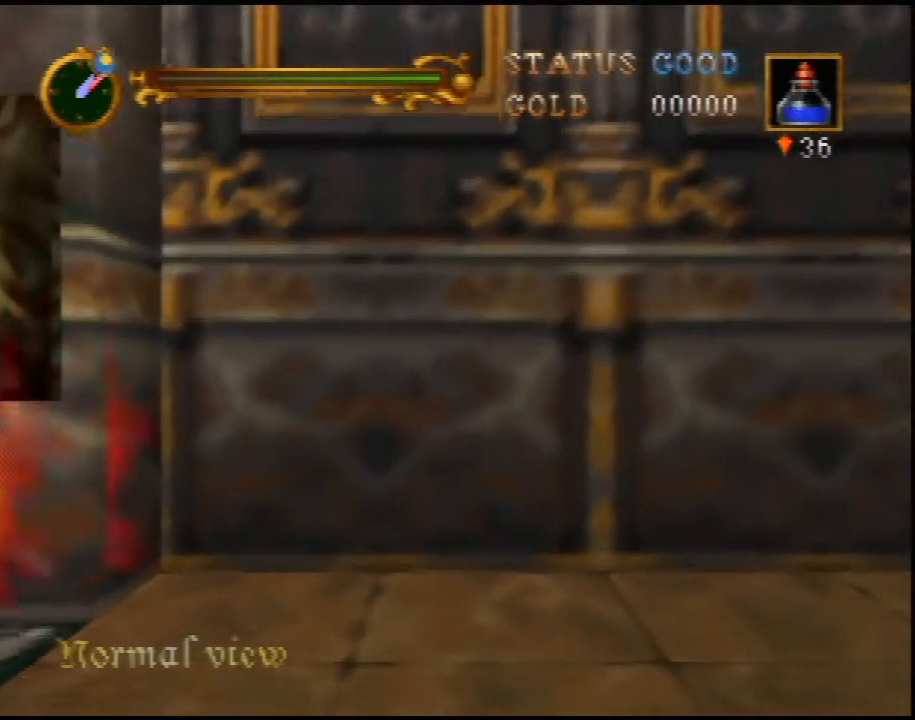
{"buttons": [], "left_stick": "right", "events": []}
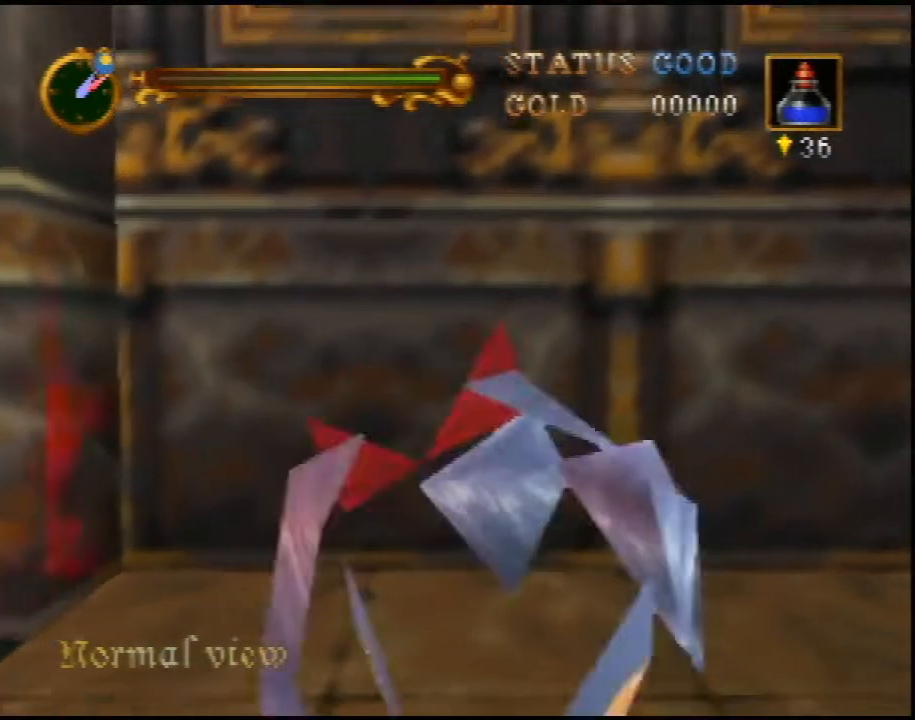
{"buttons": ["A"], "left_stick": "up-right", "events": [[450, "A", "down"], [450, "left_stick", "up-right"]]}
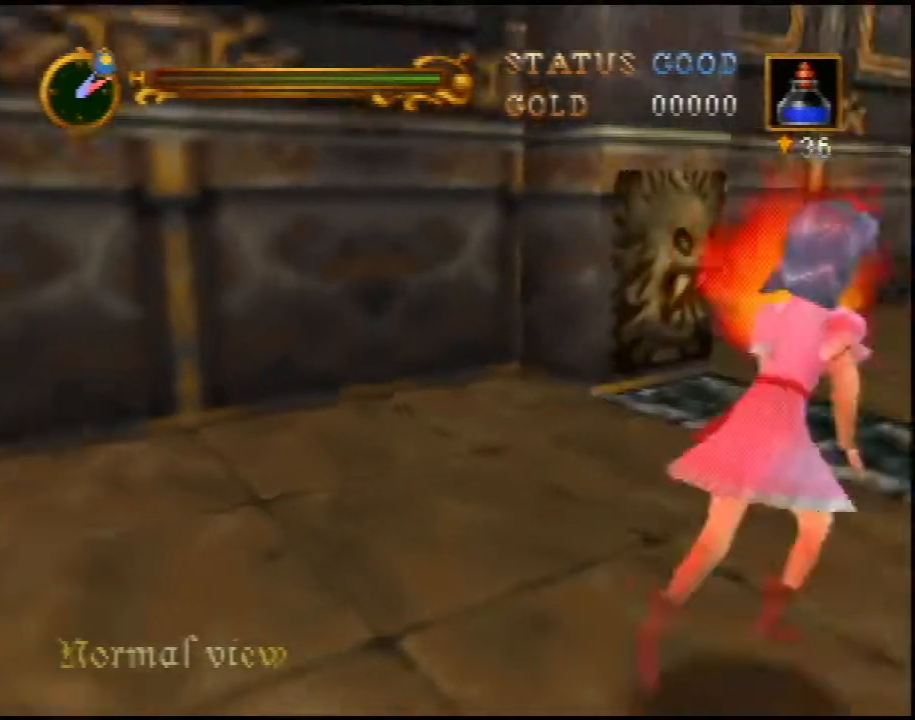
{"buttons": ["A"], "left_stick": "up", "events": [[500, "left_stick", "up"]]}
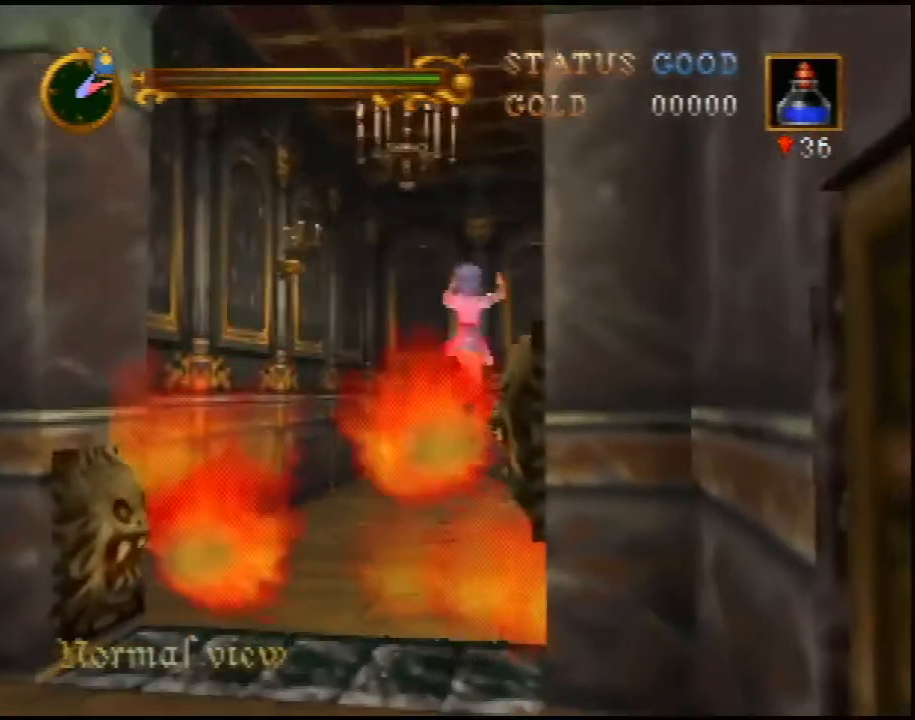
{"buttons": ["A"], "left_stick": "up", "events": [[133, "A", "up"], [467, "A", "down"]]}
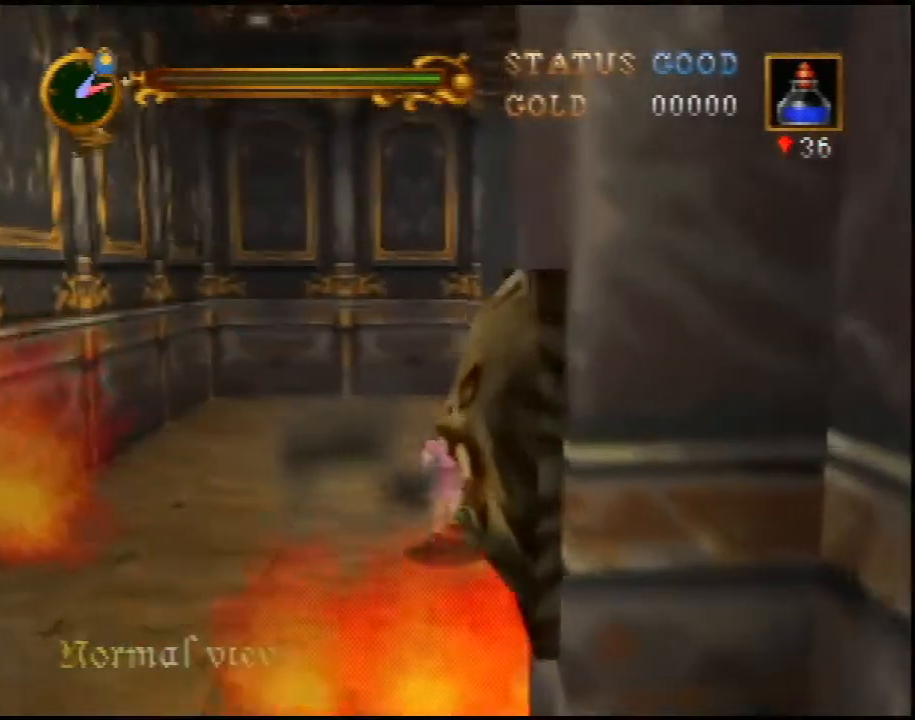
{"buttons": ["A"], "left_stick": "up", "events": []}
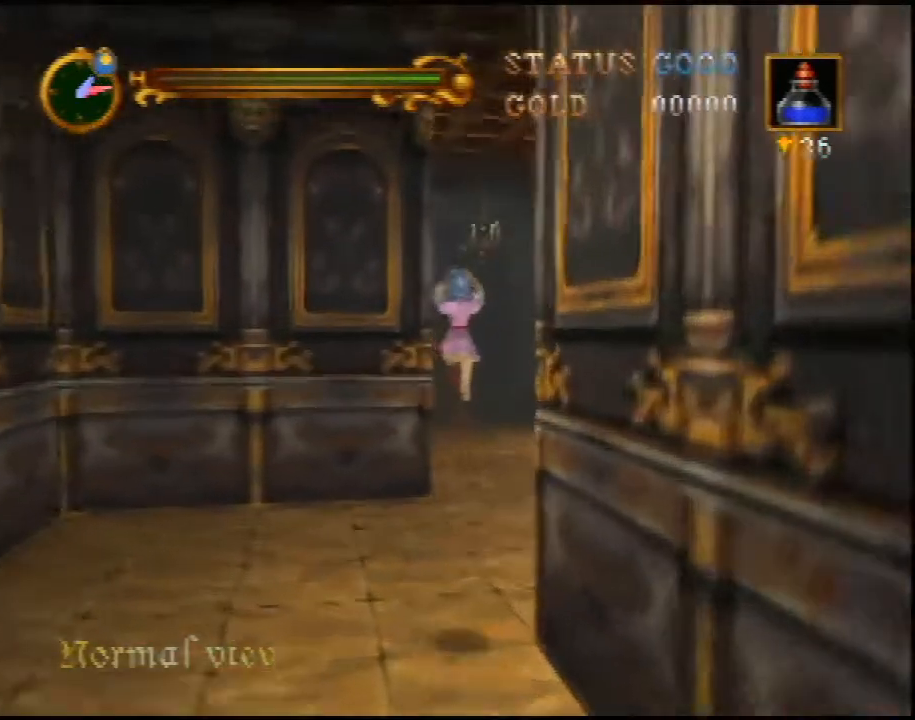
{"buttons": ["A"], "left_stick": "up", "events": [[117, "A", "up"], [433, "A", "down"]]}
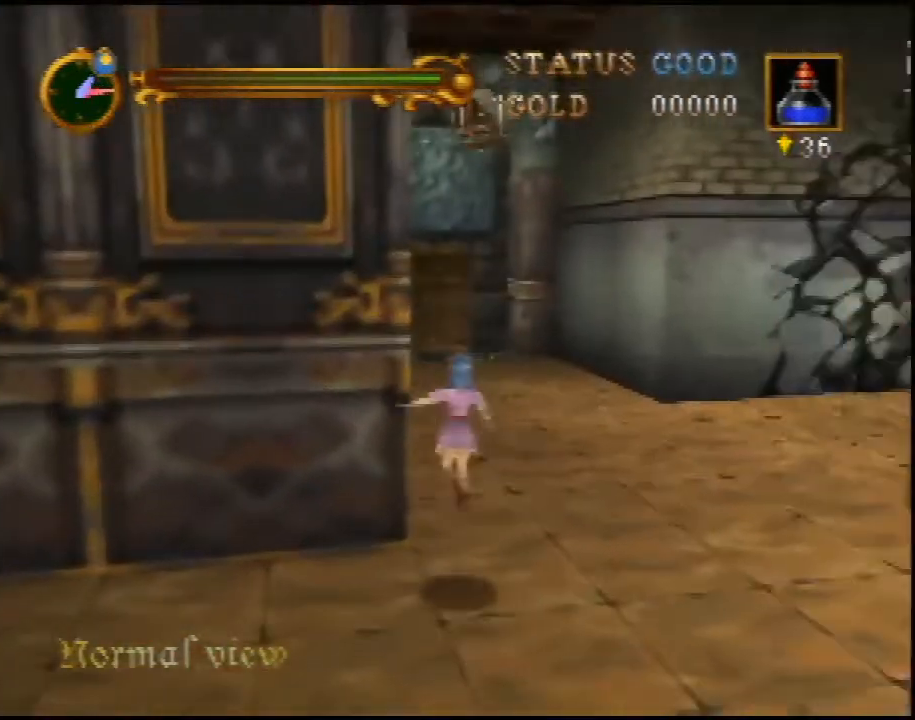
{"buttons": ["A"], "left_stick": "up", "events": []}
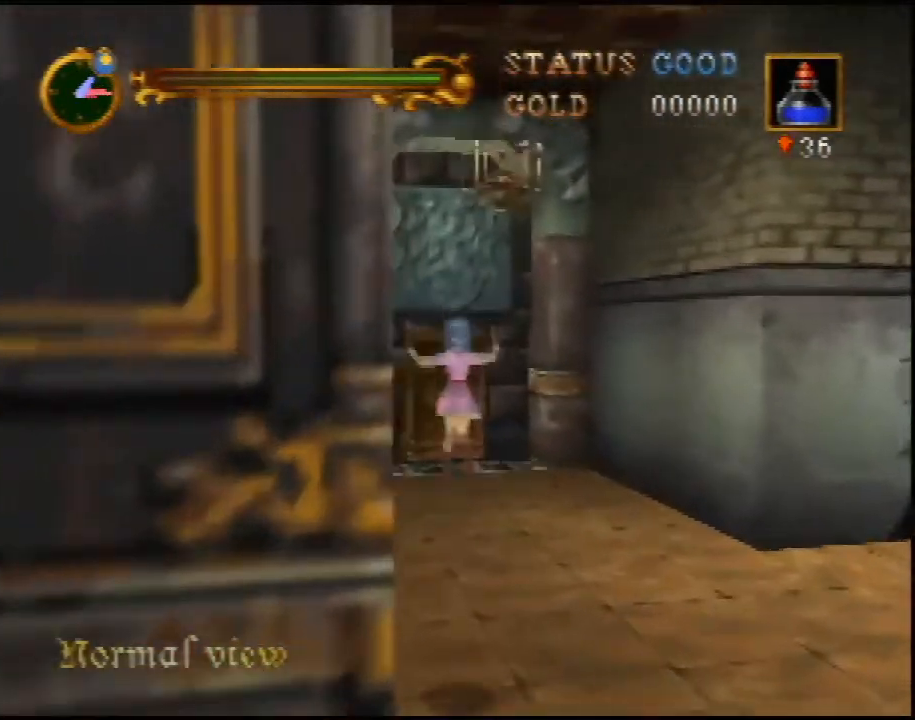
{"buttons": ["A"], "left_stick": "up", "events": [[50, "A", "up"], [300, "A", "down"]]}
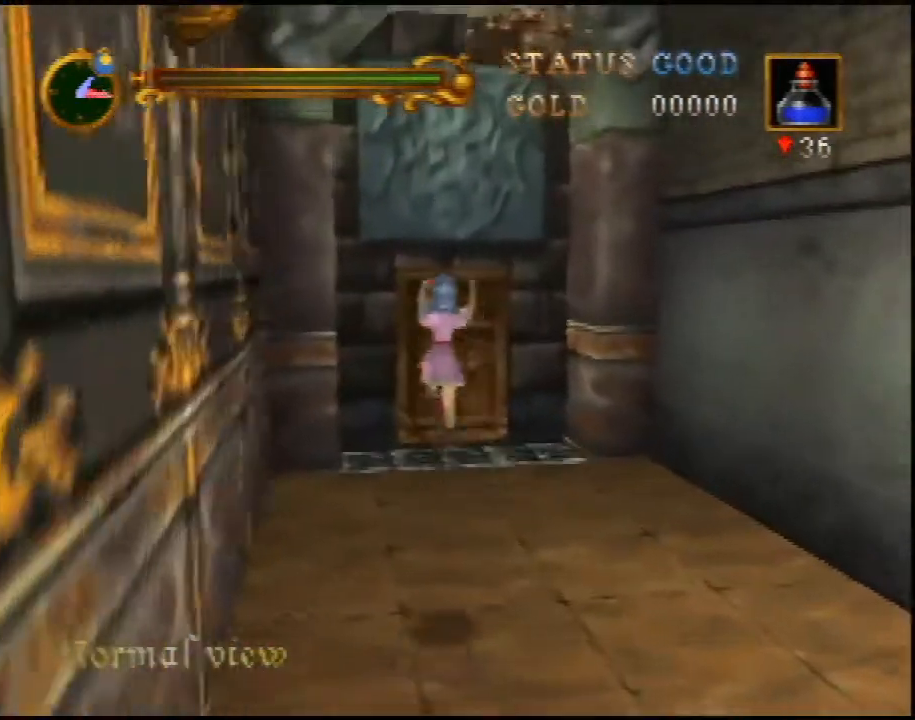
{"buttons": ["A"], "left_stick": "up", "events": []}
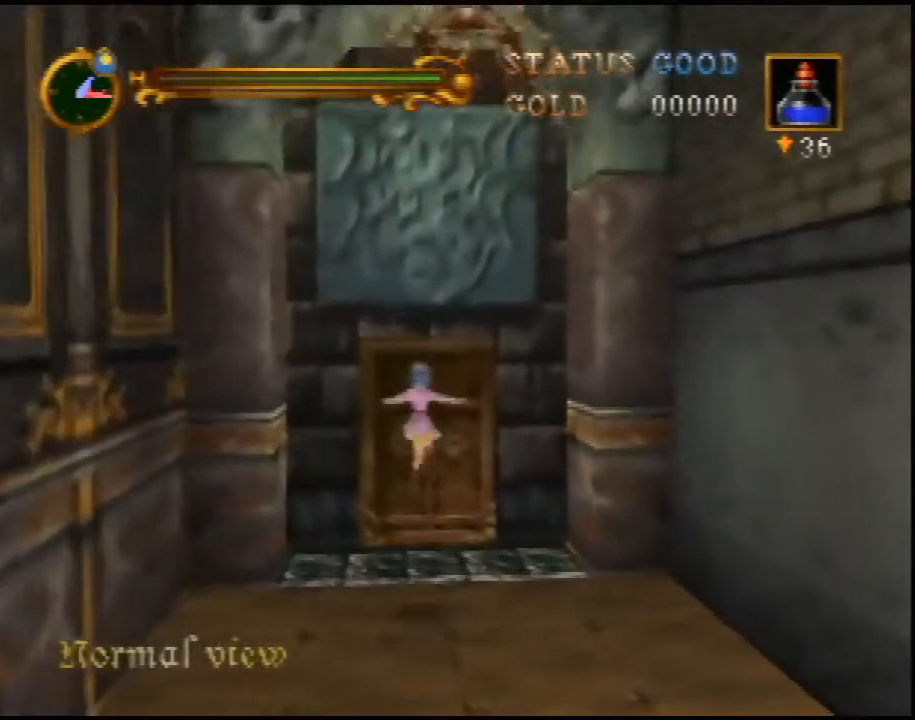
{"buttons": ["C_RIGHT"], "left_stick": "center", "events": [[83, "A", "up"], [250, "C_RIGHT", "down"], [333, "C_RIGHT", "up"], [400, "C_RIGHT", "down"], [400, "left_stick", "center"], [467, "C_RIGHT", "up"], [500, "C_RIGHT", "down"]]}
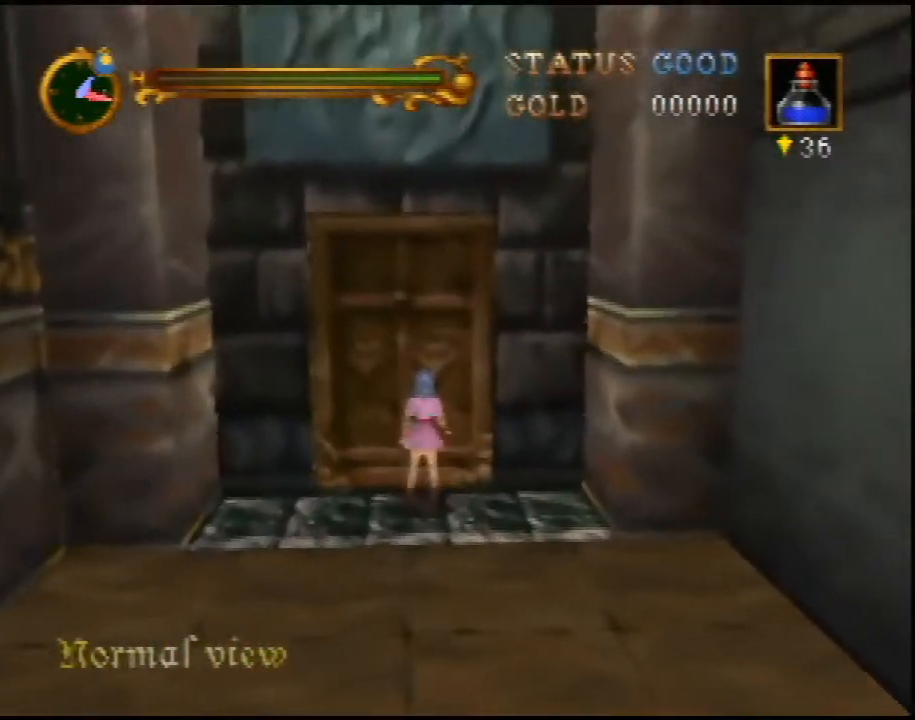
{"buttons": [], "left_stick": "center", "events": [[117, "C_RIGHT", "up"], [150, "C_RIGHT", "down"], [233, "C_RIGHT", "up"], [267, "C_RIGHT", "down"], [367, "C_RIGHT", "up"]]}
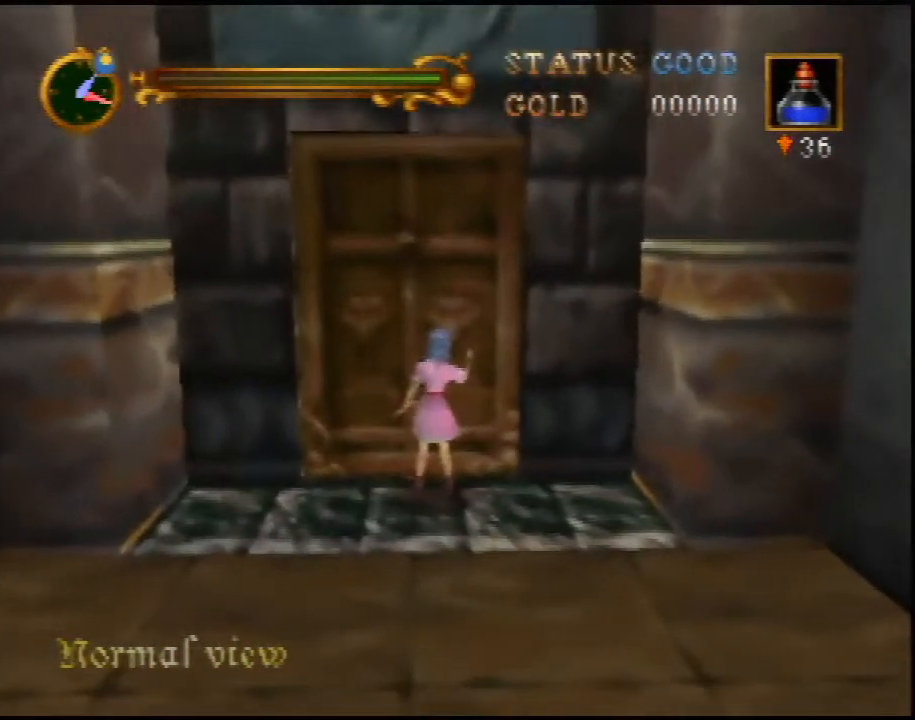
{"buttons": [], "left_stick": "center", "events": []}
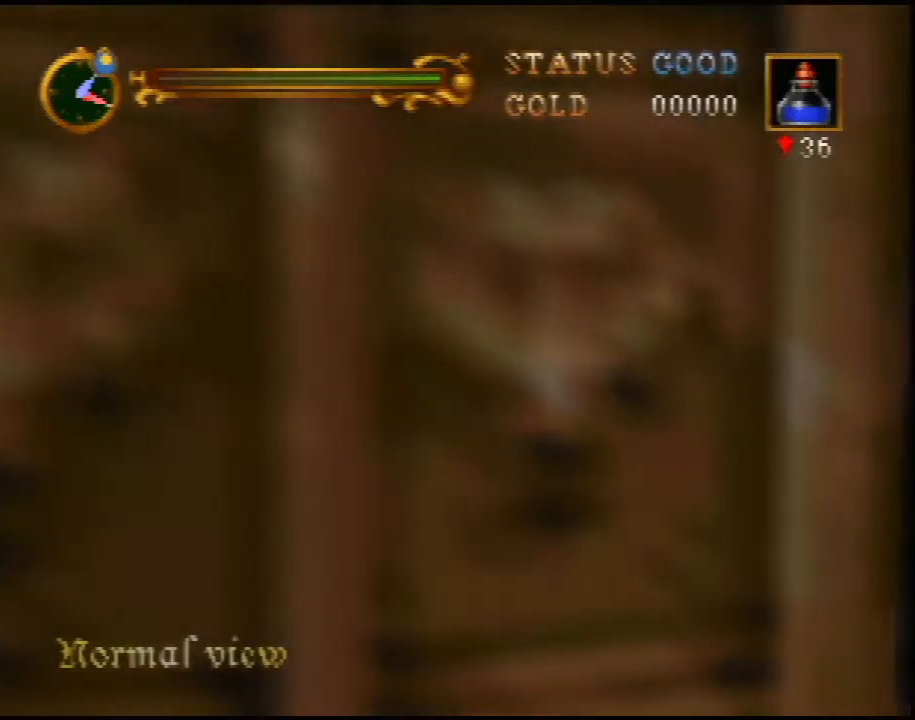
{"buttons": [], "left_stick": "center", "events": []}
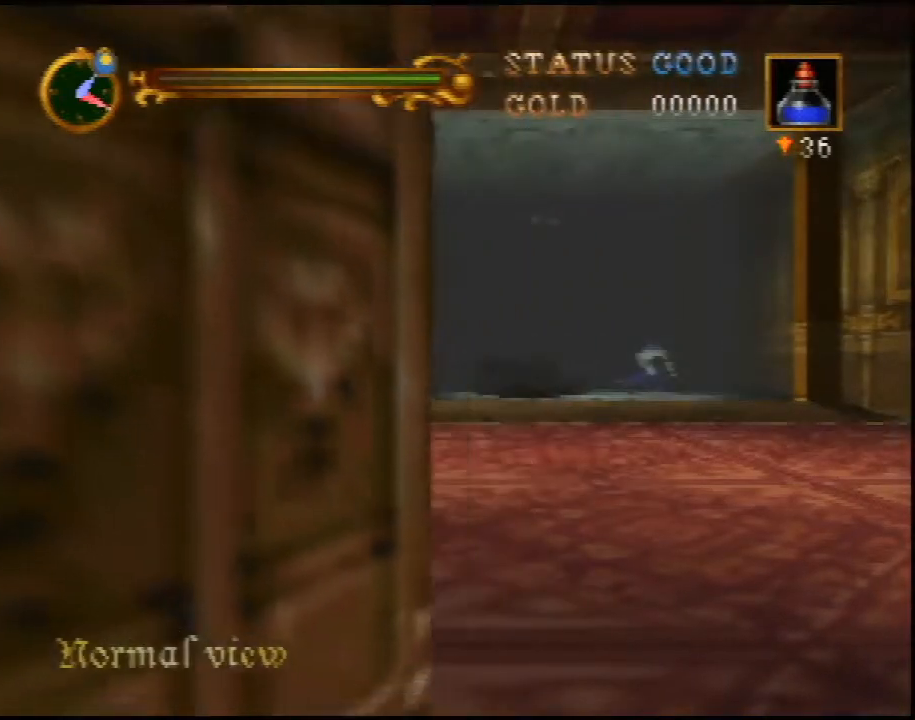
{"buttons": [], "left_stick": "center", "events": []}
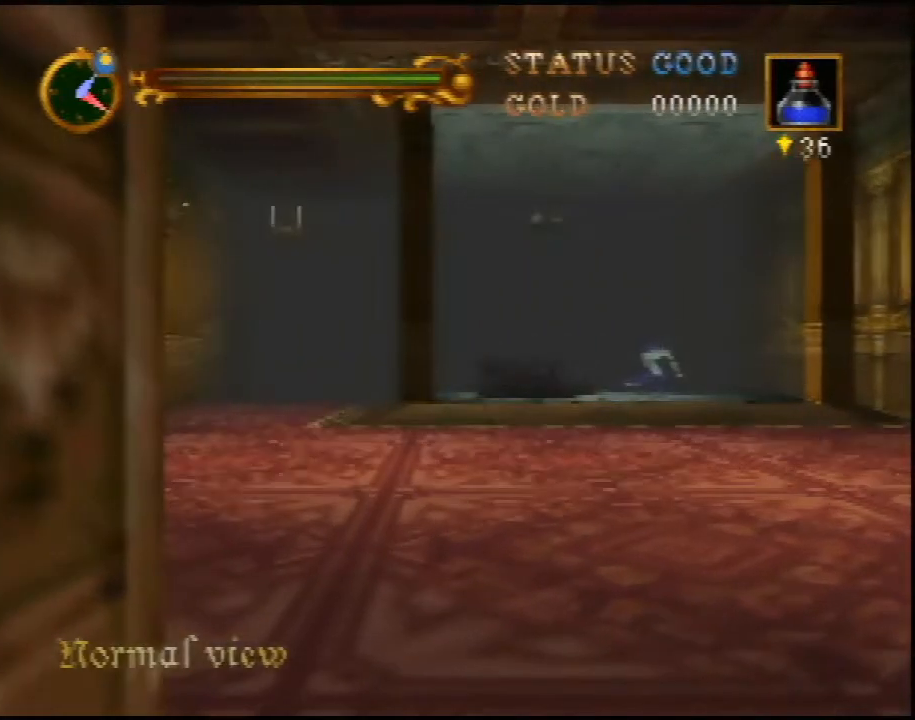
{"buttons": [], "left_stick": "up", "events": [[350, "left_stick", "up"]]}
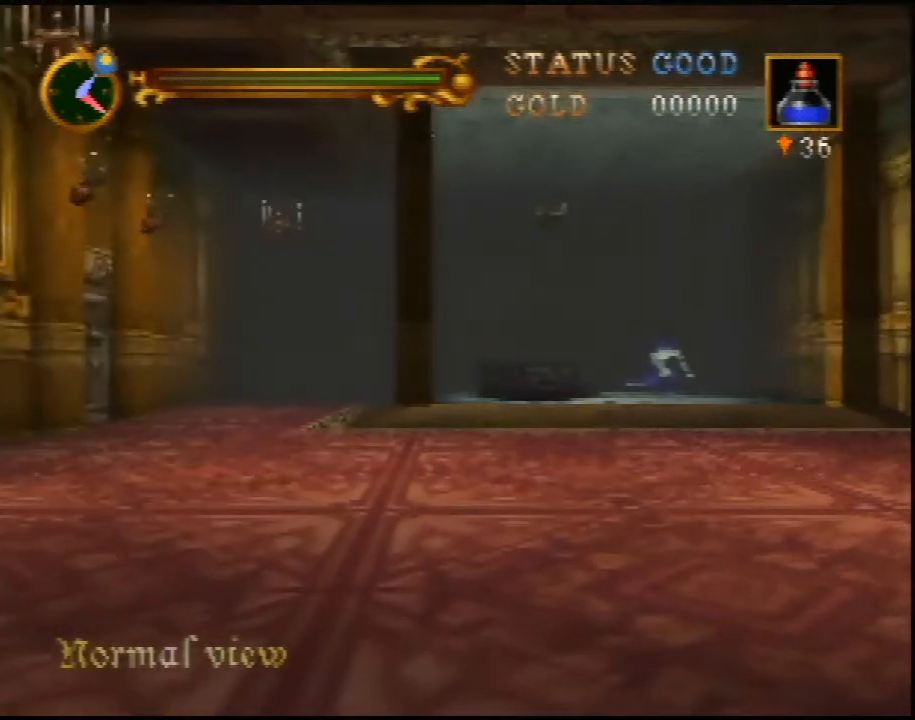
{"buttons": [], "left_stick": "up", "events": []}
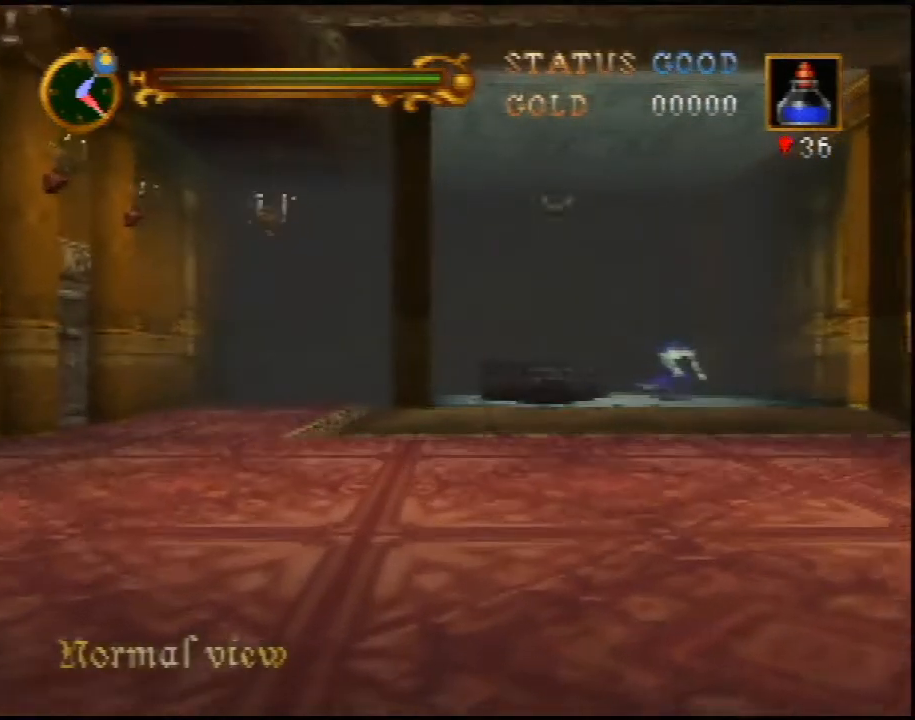
{"buttons": [], "left_stick": "up", "events": []}
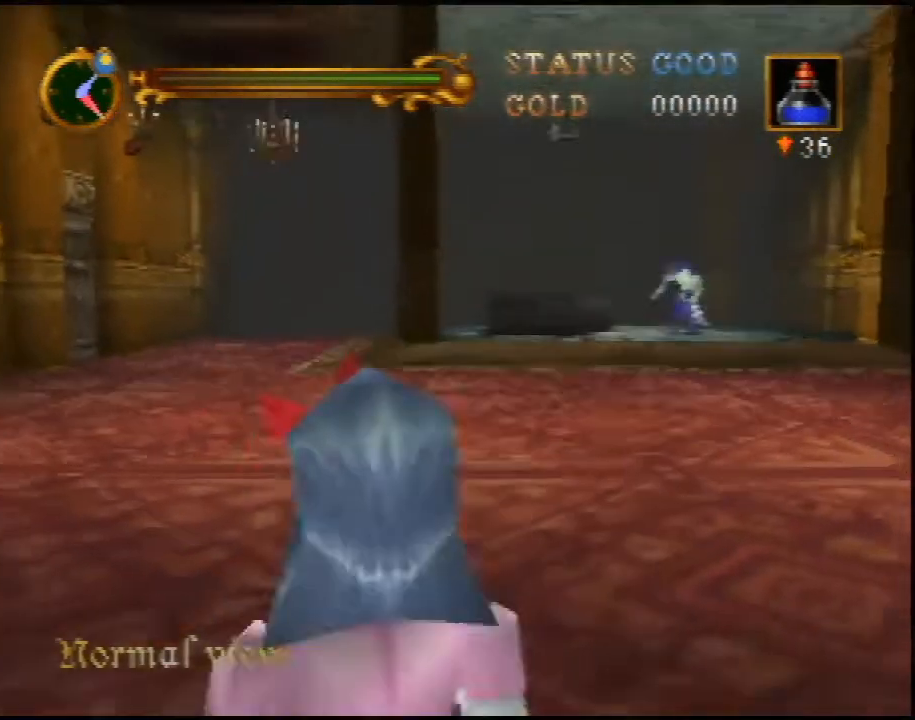
{"buttons": ["A"], "left_stick": "up", "events": [[233, "A", "down"]]}
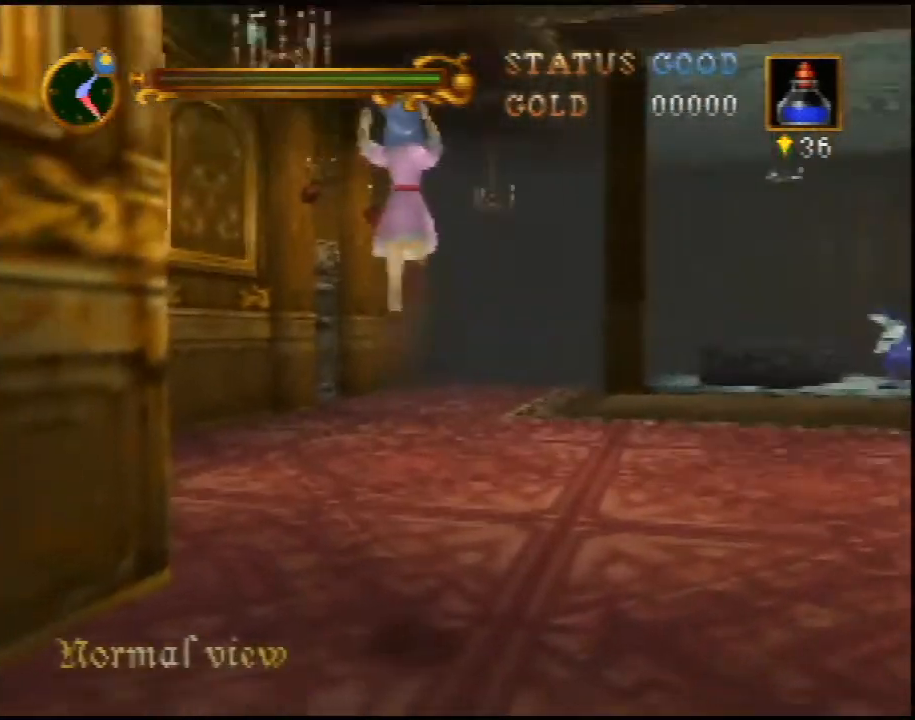
{"buttons": [], "left_stick": "up", "events": [[350, "A", "up"]]}